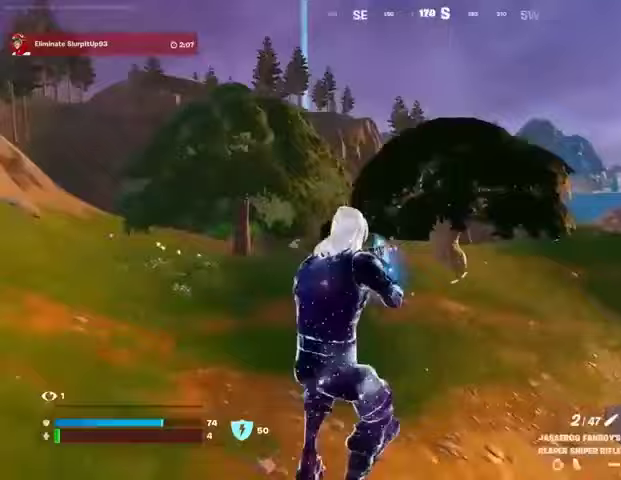
Gameplay with a controller (PlayStation layout); each line is a JSON object with the inputs held at the frame after it. "events" lists button and stick changes between this image and that frame as [ms after this image, input, new state], when the widget could be followed in between. Not read: L1 R1.
{"buttons": ["L2"], "left_stick": "down-left", "right_stick": "center", "events": [[67, "right_stick", "center"], [400, "L2", "down"]]}
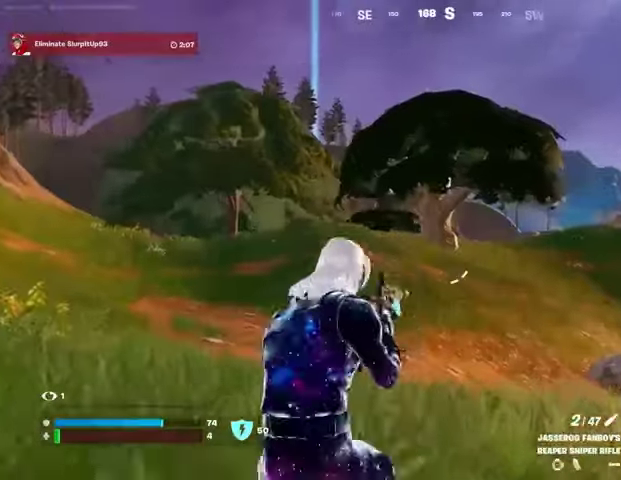
{"buttons": ["L2"], "left_stick": "left", "right_stick": "center", "events": [[167, "right_stick", "up"], [233, "right_stick", "up-left"], [267, "left_stick", "left"], [467, "right_stick", "center"]]}
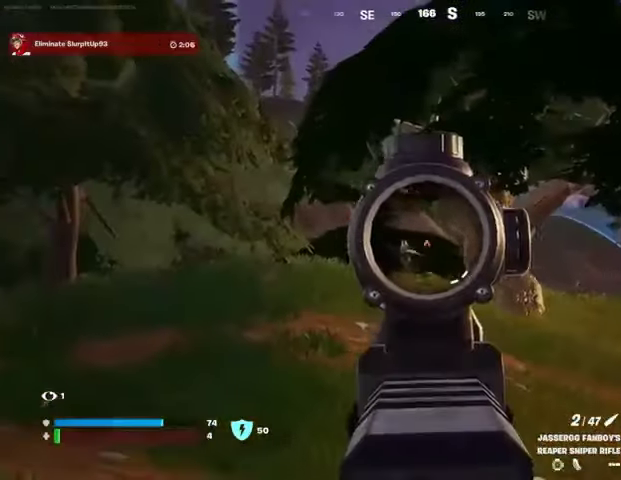
{"buttons": [], "left_stick": "up-right", "right_stick": "right", "events": [[67, "right_stick", "left"], [167, "L3", "down"], [167, "left_stick", "up-left"], [200, "R2", "down"], [267, "L2", "up"], [267, "L3", "up"], [267, "R2", "up"], [267, "left_stick", "up"], [367, "left_stick", "up-right"], [367, "right_stick", "center"], [467, "right_stick", "right"]]}
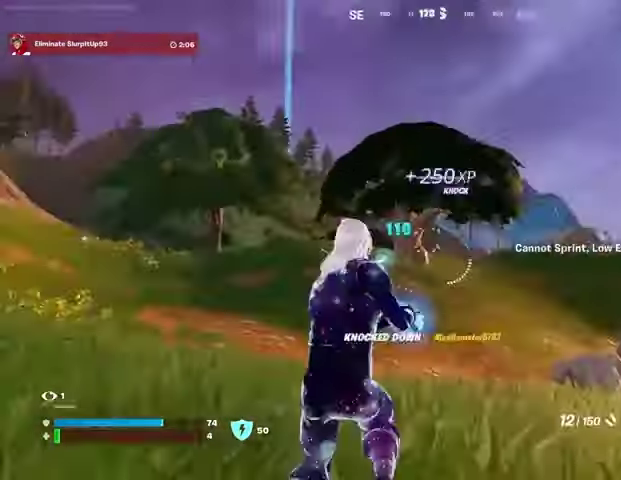
{"buttons": [], "left_stick": "up", "right_stick": "center", "events": [[367, "L3", "down"], [433, "right_stick", "center"], [467, "left_stick", "up"], [500, "L3", "up"]]}
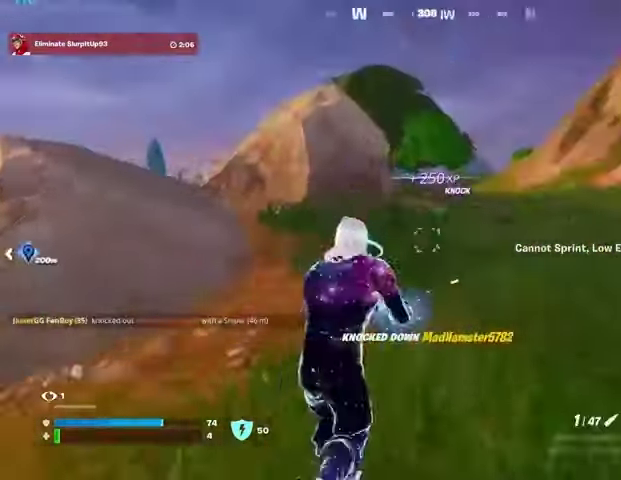
{"buttons": [], "left_stick": "right", "right_stick": "left", "events": [[133, "right_stick", "down-left"], [267, "right_stick", "center"], [300, "CROSS", "down"], [367, "CROSS", "up"], [367, "right_stick", "left"], [400, "left_stick", "up-right"], [500, "left_stick", "right"]]}
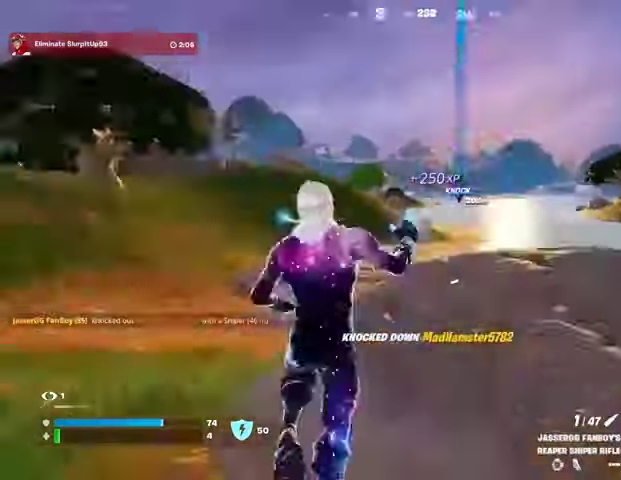
{"buttons": [], "left_stick": "up-right", "right_stick": "center", "events": [[33, "left_stick", "down-right"], [100, "left_stick", "right"], [133, "right_stick", "center"], [300, "left_stick", "up-right"], [367, "R3", "down"], [467, "R3", "up"]]}
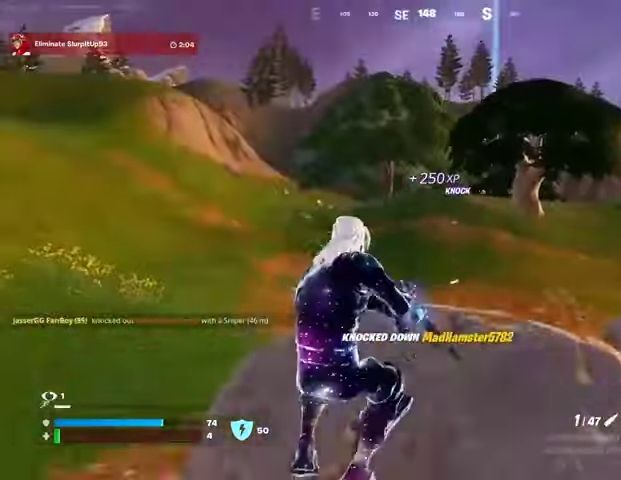
{"buttons": [], "left_stick": "left", "right_stick": "center", "events": [[167, "SQUARE", "down"], [167, "left_stick", "up-left"], [200, "SQUARE", "up"], [233, "left_stick", "left"], [367, "R3", "down"], [367, "right_stick", "down"], [433, "R3", "up"], [433, "right_stick", "center"]]}
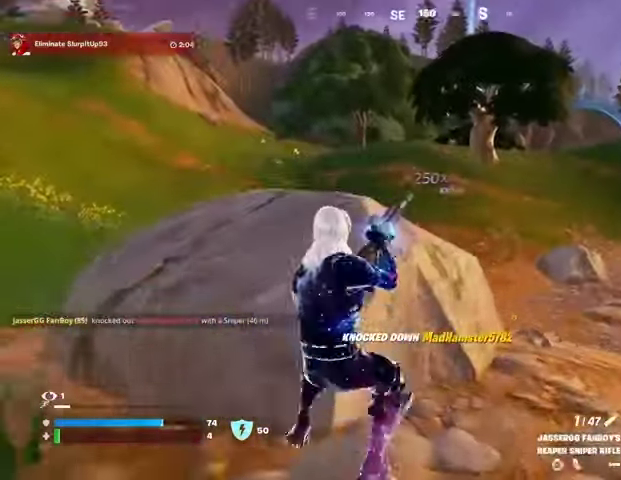
{"buttons": [], "left_stick": "left", "right_stick": "center", "events": [[200, "R3", "down"], [267, "R3", "up"]]}
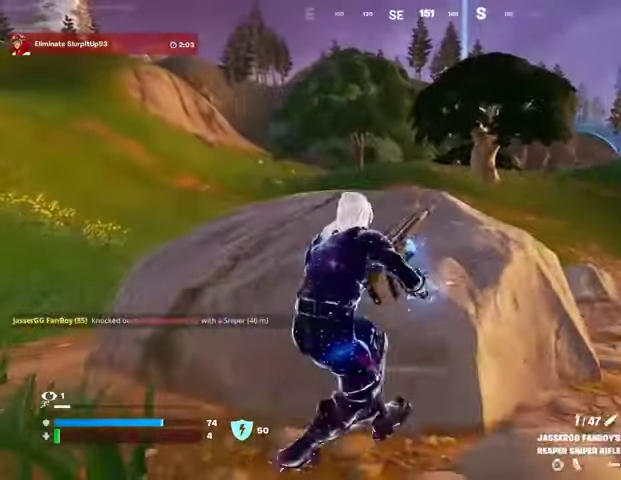
{"buttons": [], "left_stick": "up-left", "right_stick": "center", "events": [[467, "left_stick", "up-left"]]}
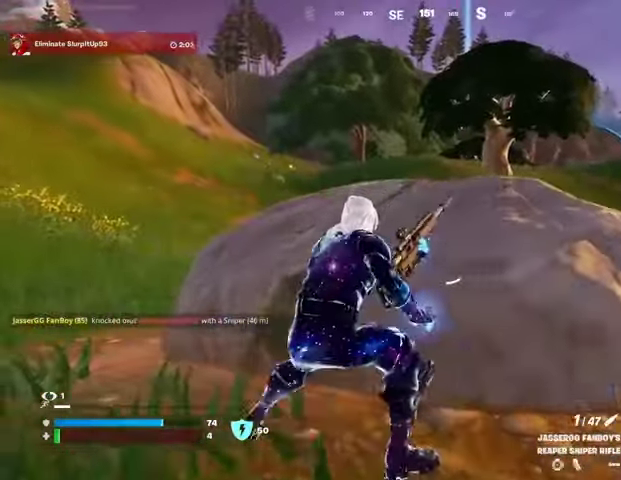
{"buttons": [], "left_stick": "down-left", "right_stick": "center", "events": [[67, "left_stick", "up"], [267, "left_stick", "up-left"], [400, "left_stick", "down-left"]]}
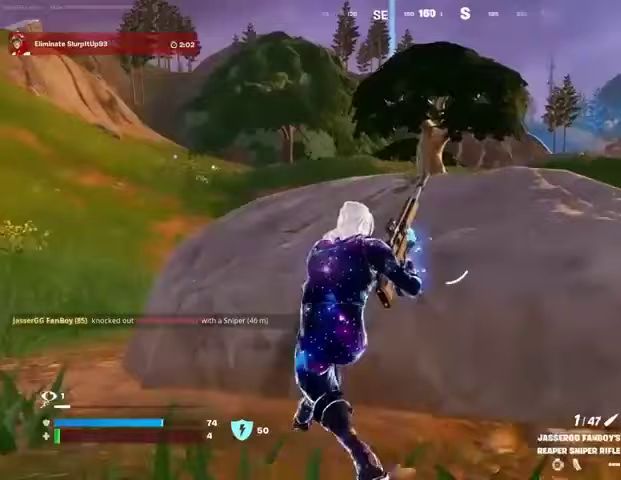
{"buttons": [], "left_stick": "right", "right_stick": "center", "events": [[67, "left_stick", "right"]]}
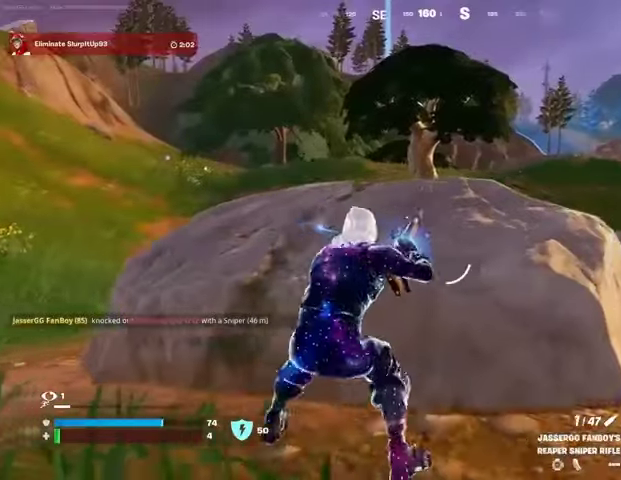
{"buttons": ["L2", "R3"], "left_stick": "right", "right_stick": "center", "events": [[133, "left_stick", "down-right"], [233, "left_stick", "center"], [400, "left_stick", "right"], [433, "R3", "down"], [500, "L2", "down"]]}
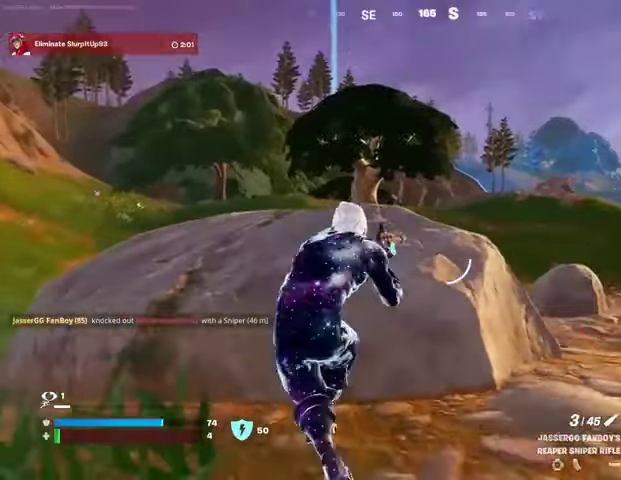
{"buttons": ["L2"], "left_stick": "center", "right_stick": "center", "events": [[33, "R3", "up"], [67, "right_stick", "up-right"], [200, "left_stick", "center"], [233, "right_stick", "left"], [500, "right_stick", "center"]]}
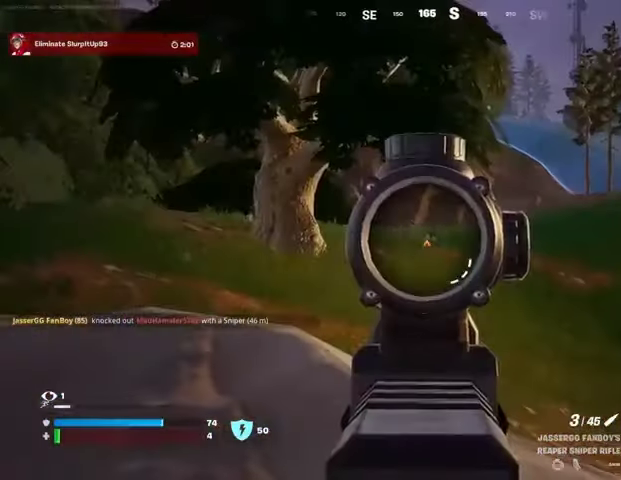
{"buttons": [], "left_stick": "up-left", "right_stick": "down", "events": [[167, "right_stick", "up-left"], [200, "left_stick", "left"], [400, "L2", "up"], [400, "R2", "down"], [433, "R3", "down"], [467, "R2", "up"], [467, "left_stick", "up-left"], [467, "right_stick", "down"], [500, "R3", "up"]]}
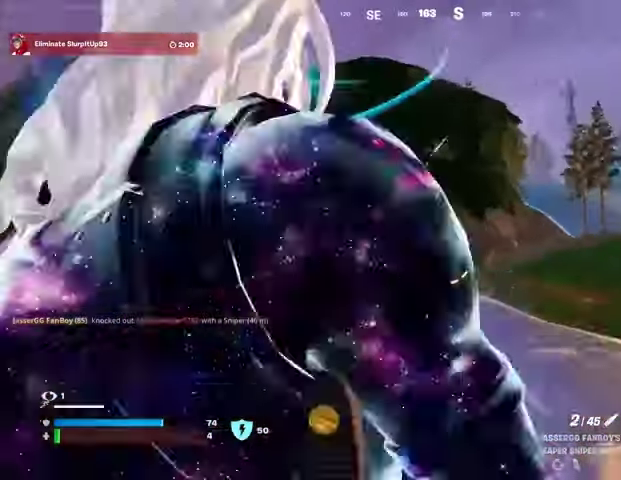
{"buttons": ["R3"], "left_stick": "center", "right_stick": "center", "events": [[100, "right_stick", "center"], [167, "left_stick", "center"], [467, "R3", "down"]]}
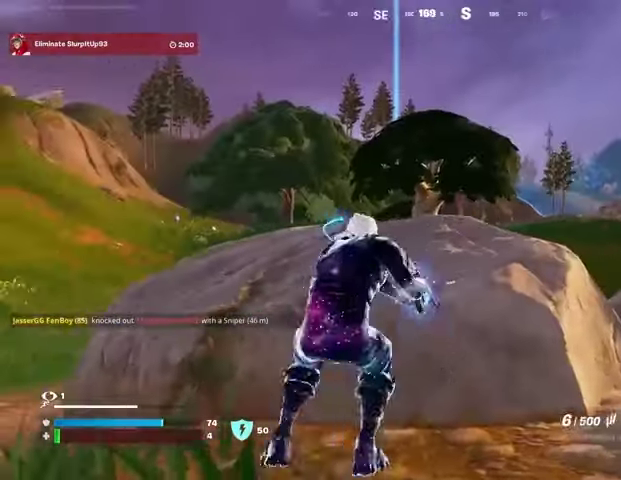
{"buttons": ["L2"], "left_stick": "left", "right_stick": "center", "events": [[33, "L2", "down"], [33, "left_stick", "right"], [67, "R3", "up"], [300, "left_stick", "center"], [367, "left_stick", "down-left"], [433, "left_stick", "left"]]}
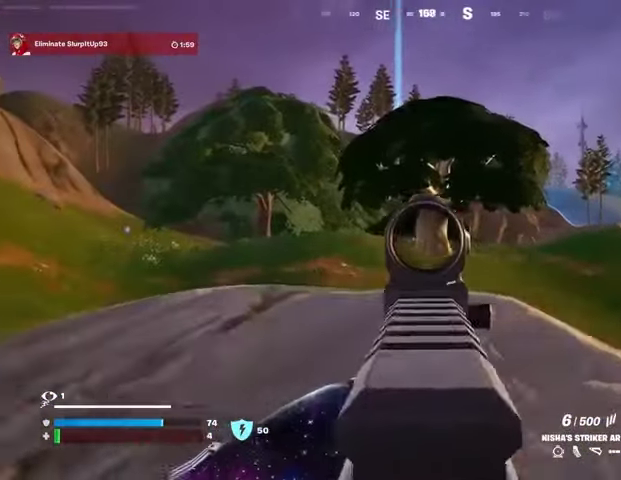
{"buttons": ["L2", "R2"], "left_stick": "center", "right_stick": "center", "events": [[400, "R2", "down"], [433, "left_stick", "up"], [500, "left_stick", "center"]]}
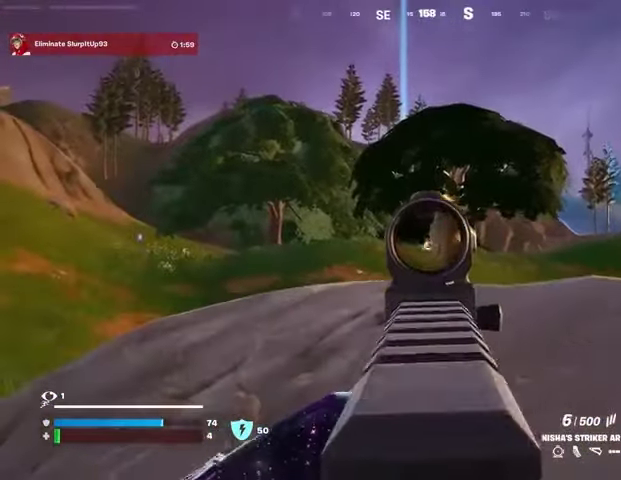
{"buttons": ["L2", "R2"], "left_stick": "center", "right_stick": "down", "events": [[133, "left_stick", "up"], [133, "right_stick", "down"], [267, "left_stick", "center"]]}
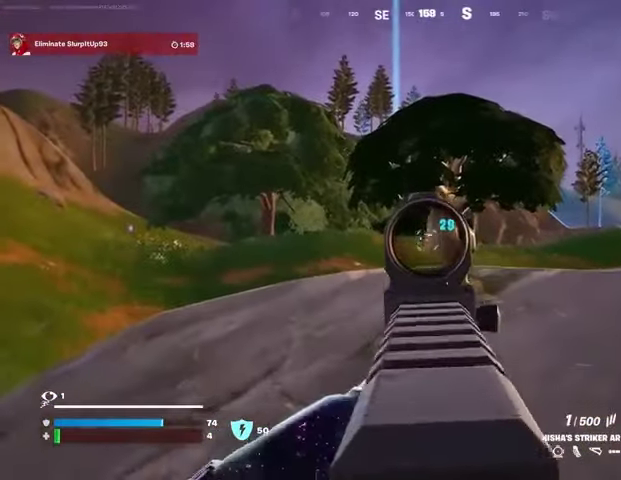
{"buttons": ["SQUARE"], "left_stick": "down-right", "right_stick": "center", "events": [[67, "right_stick", "center"], [300, "left_stick", "down-right"], [300, "right_stick", "down"], [433, "L2", "up"], [433, "right_stick", "center"], [467, "R2", "up"], [467, "SQUARE", "down"]]}
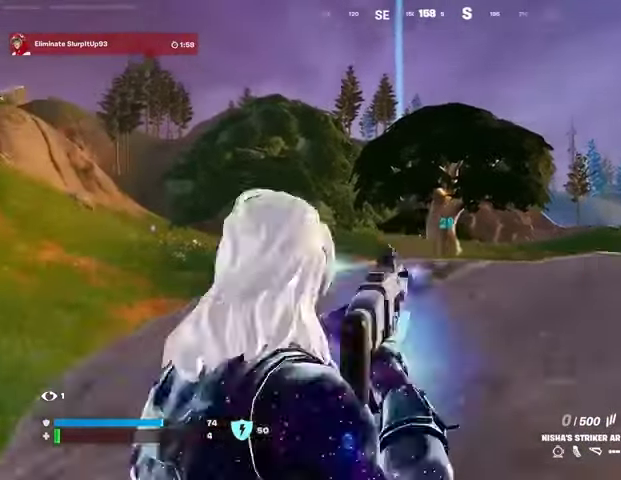
{"buttons": [], "left_stick": "center", "right_stick": "center", "events": [[33, "SQUARE", "up"], [67, "left_stick", "right"], [100, "R3", "down"], [100, "right_stick", "down-right"], [167, "R3", "up"], [200, "right_stick", "center"], [400, "left_stick", "center"]]}
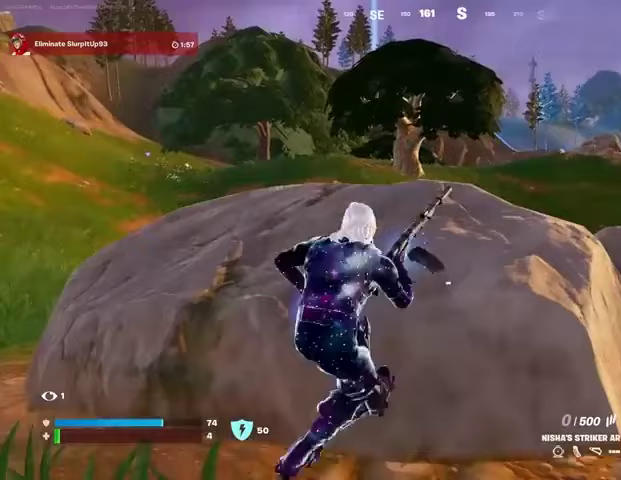
{"buttons": [], "left_stick": "center", "right_stick": "center", "events": []}
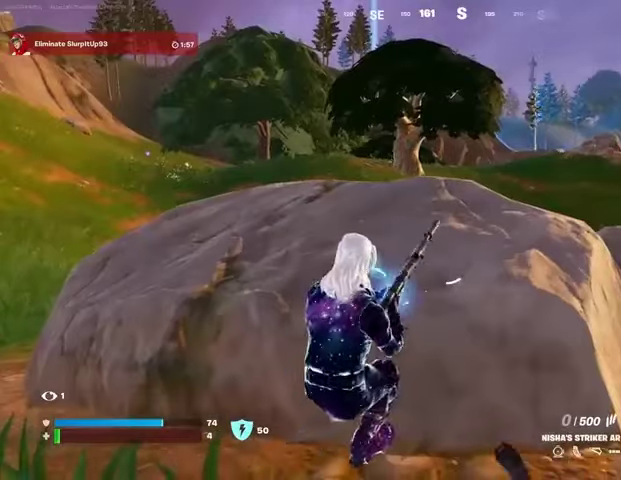
{"buttons": ["R3"], "left_stick": "center", "right_stick": "center", "events": [[233, "left_stick", "left"], [333, "left_stick", "center"], [500, "R3", "down"]]}
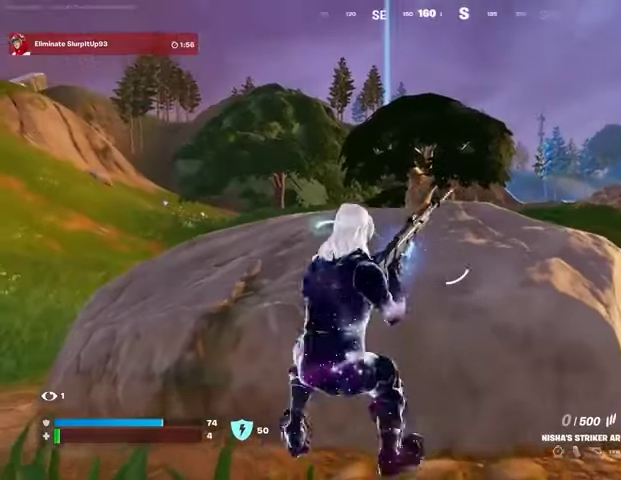
{"buttons": ["L2", "R2"], "left_stick": "center", "right_stick": "center", "events": [[67, "L2", "down"], [67, "R3", "up"], [467, "R2", "down"]]}
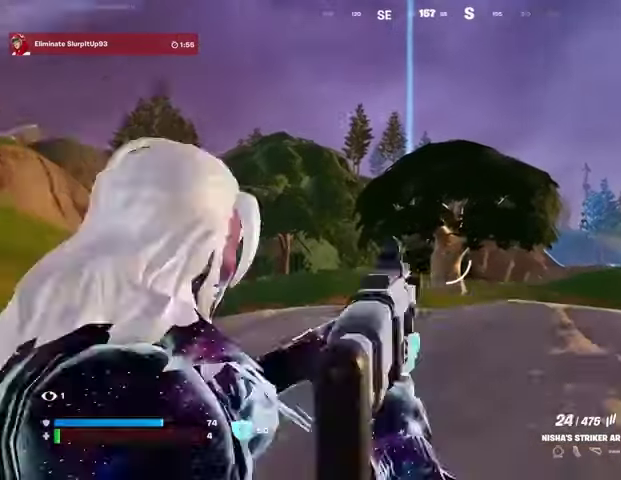
{"buttons": ["L2", "R2"], "left_stick": "center", "right_stick": "down", "events": [[67, "right_stick", "down-right"], [267, "right_stick", "down"]]}
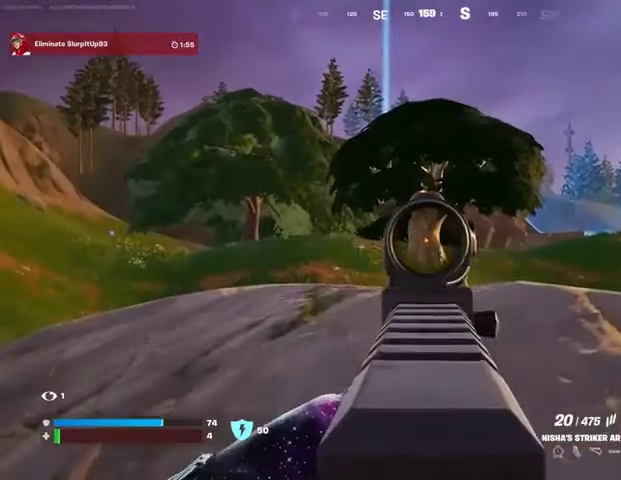
{"buttons": ["L2", "R2"], "left_stick": "center", "right_stick": "down", "events": []}
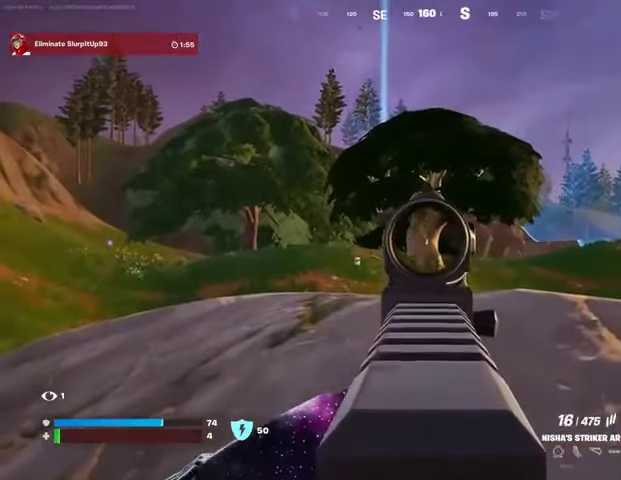
{"buttons": ["L2", "R2"], "left_stick": "center", "right_stick": "down", "events": []}
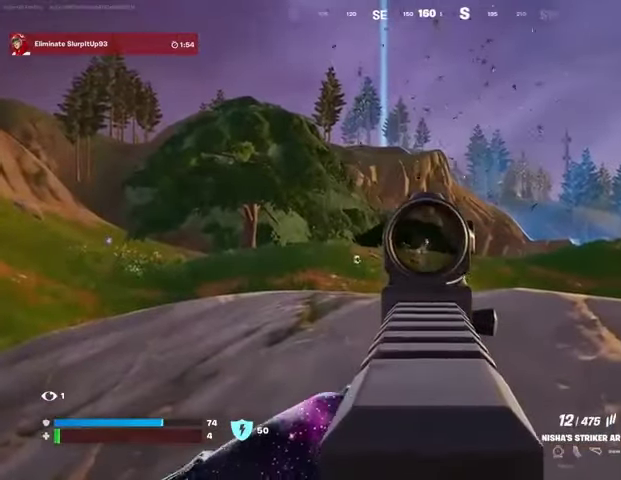
{"buttons": ["L2"], "left_stick": "center", "right_stick": "center", "events": [[33, "L2", "up"], [33, "R2", "up"], [133, "R3", "down"], [167, "right_stick", "center"], [200, "R3", "up"], [433, "R3", "down"], [467, "L2", "down"], [500, "R3", "up"]]}
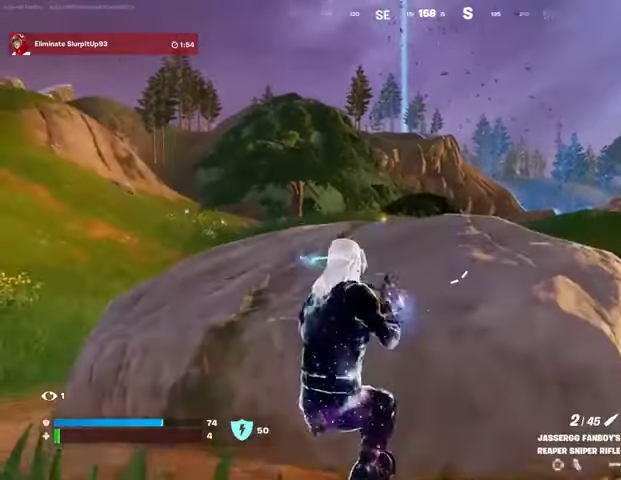
{"buttons": ["L2"], "left_stick": "center", "right_stick": "center", "events": [[333, "right_stick", "up-right"], [433, "right_stick", "center"]]}
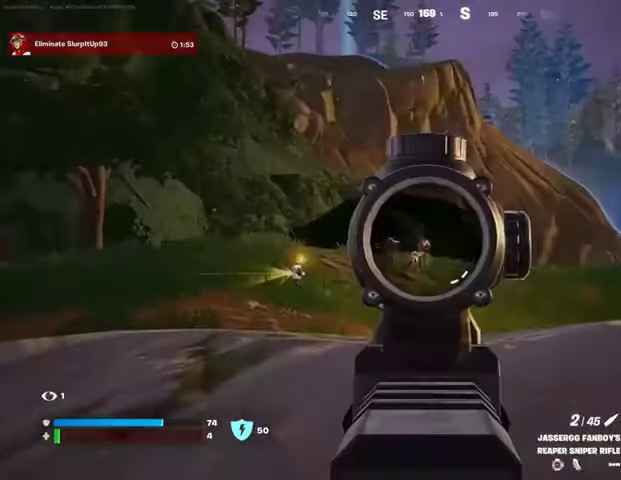
{"buttons": ["L2"], "left_stick": "center", "right_stick": "left", "events": [[433, "right_stick", "left"]]}
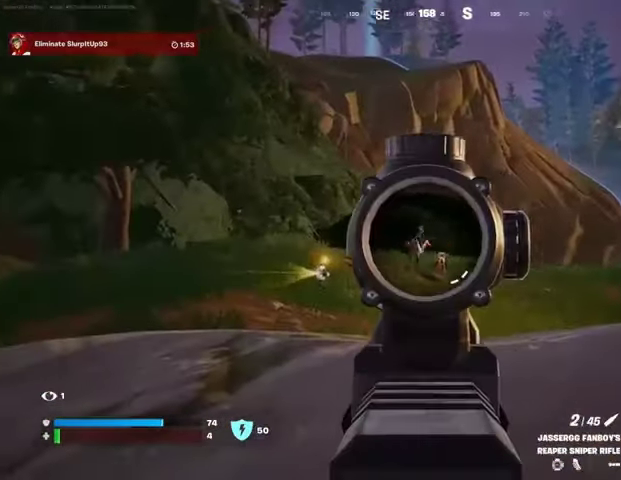
{"buttons": [], "left_stick": "center", "right_stick": "center", "events": [[67, "right_stick", "up-left"], [100, "R2", "down"], [167, "R2", "up"], [167, "R3", "down"], [167, "right_stick", "down"], [200, "L2", "up"], [233, "R3", "up"], [300, "right_stick", "center"]]}